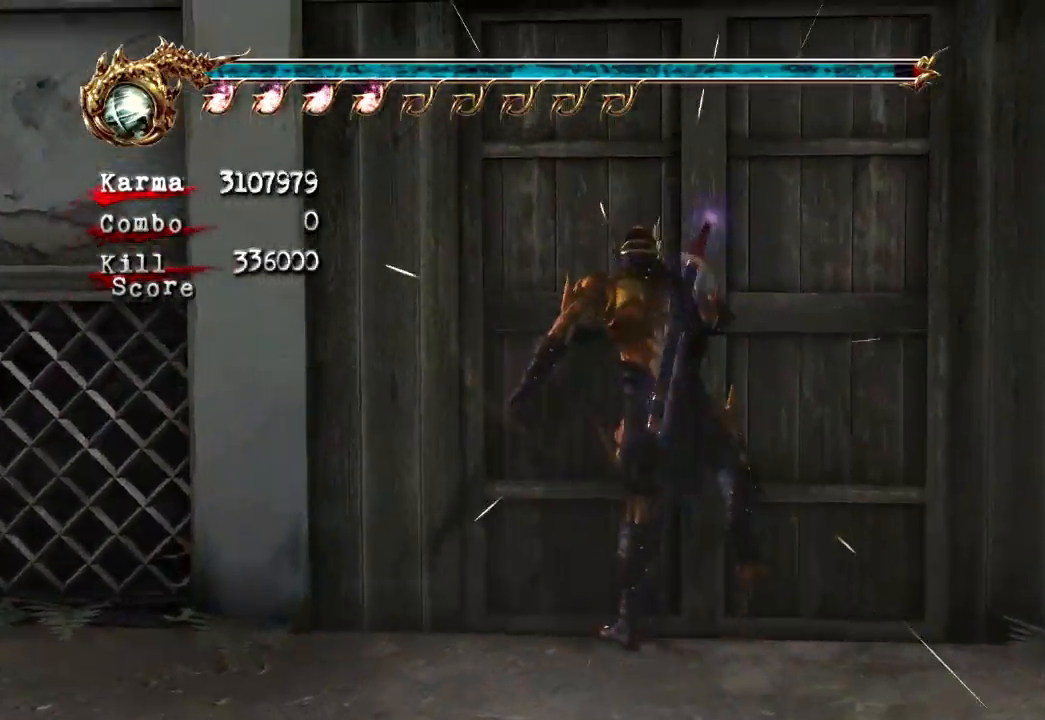
Gameplay with a controller (Xbox layout); each line is a JSON object with the inputs held at the frame after it (dt_ms = milliseconds from this image to that frame). "events" lists button and stick changes between this image and that frame as [ms after this image, input, new state], when the widget could be followed in between. Not read: L3 R3.
{"dt_ms": 1000, "buttons": [], "left_stick": "up-right", "right_stick": "center"}
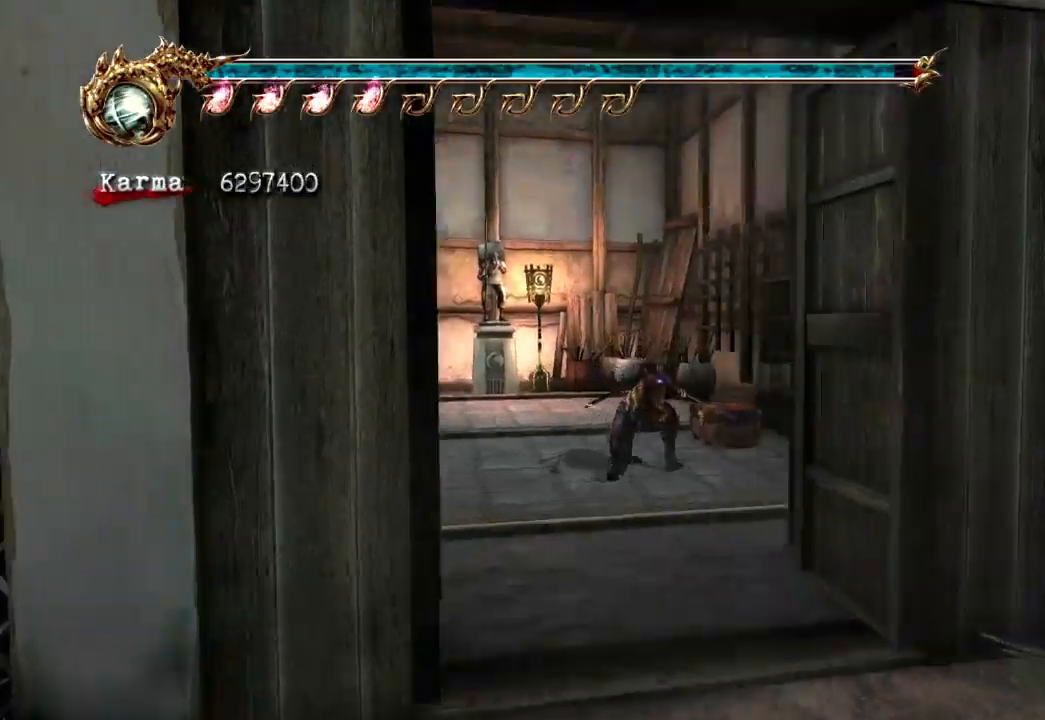
{"dt_ms": 500, "buttons": [], "left_stick": "center", "right_stick": "center", "events": [[83, "left_stick", "up"], [183, "R1", "down"], [283, "R1", "up"], [350, "R1", "down"], [467, "R1", "up"], [483, "left_stick", "center"]]}
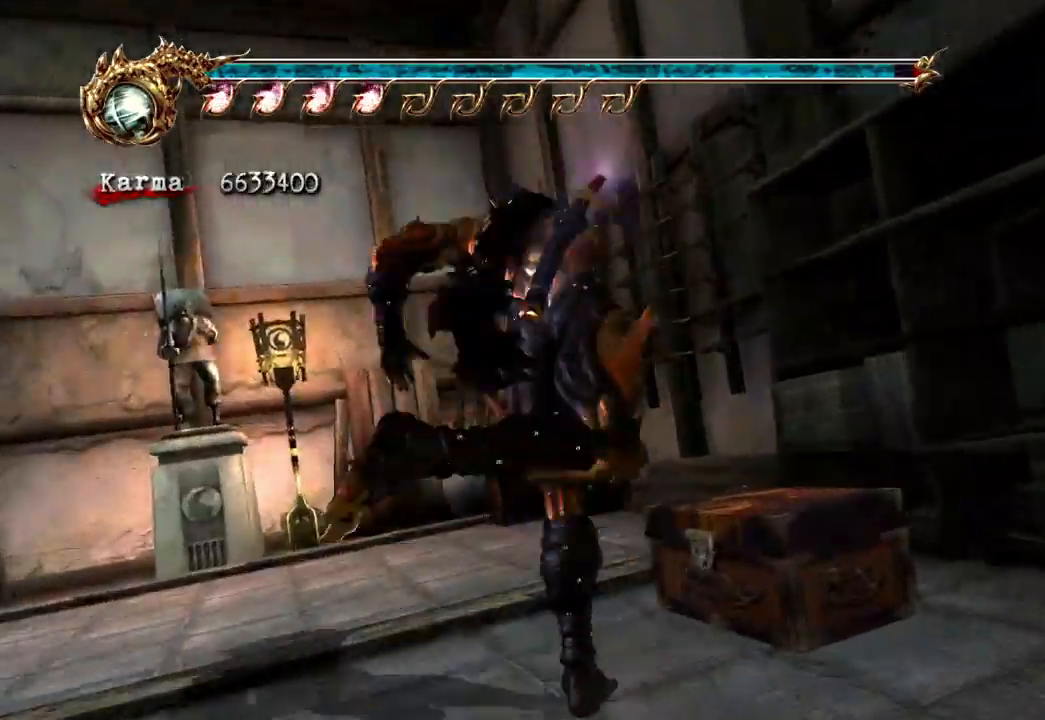
{"dt_ms": 500, "buttons": [], "left_stick": "up-left", "right_stick": "center", "events": [[300, "left_stick", "up-left"]]}
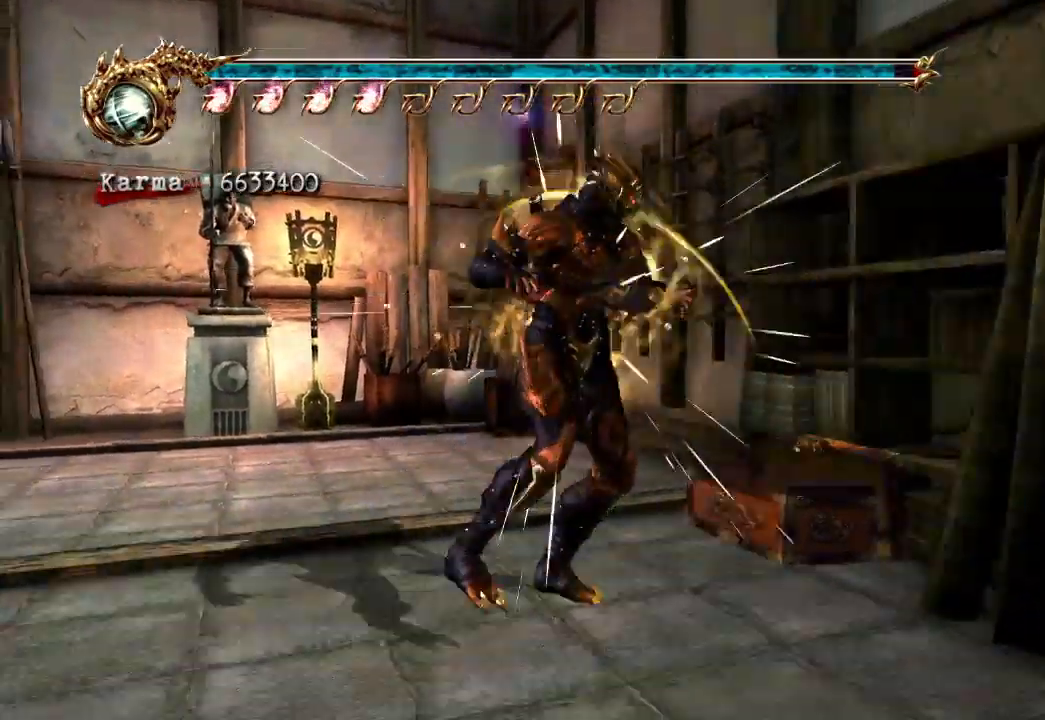
{"dt_ms": 500, "buttons": [], "left_stick": "up", "right_stick": "center"}
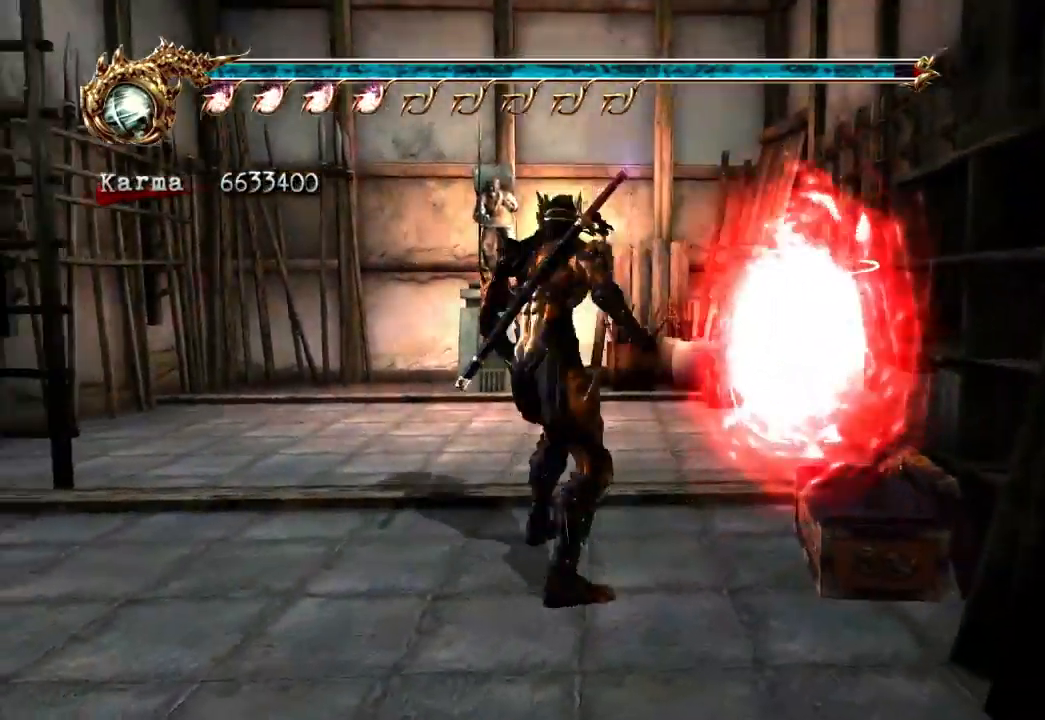
{"dt_ms": 500, "buttons": [], "left_stick": "up-left", "right_stick": "center", "events": [[183, "left_stick", "up-left"]]}
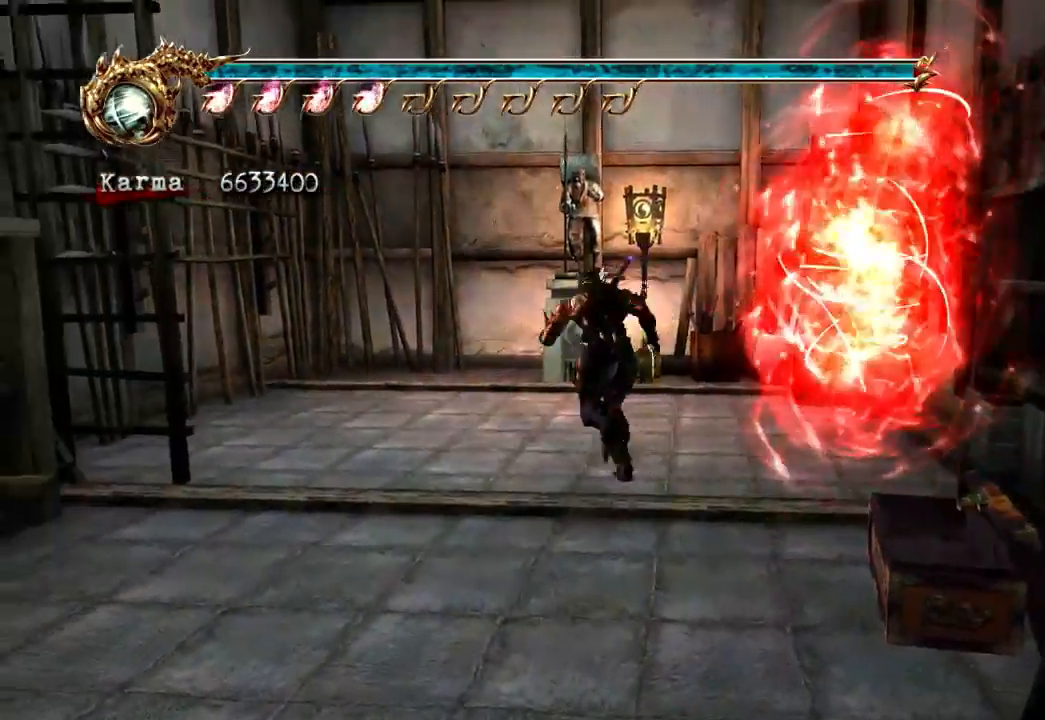
{"dt_ms": 500, "buttons": ["A"], "left_stick": "up-left", "right_stick": "center", "events": [[383, "A", "down"]]}